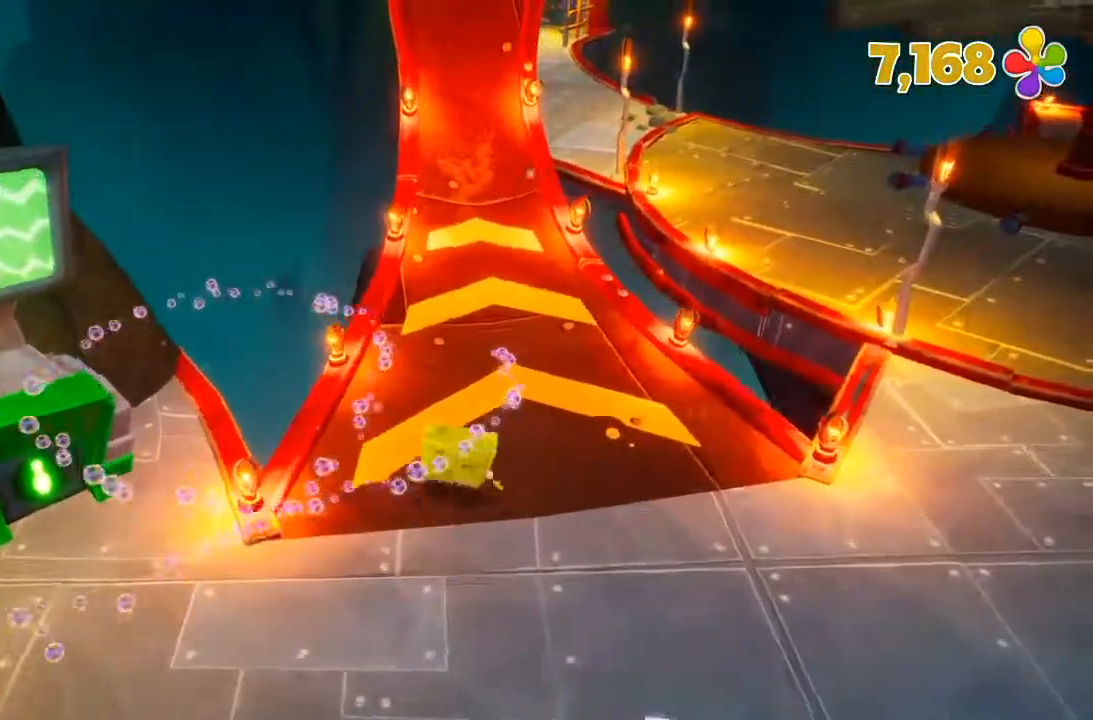
Gameplay with a controller (Xbox layout); each line is a JSON object with the inputs held at the frame after it (dt_ms = milliseconds from this image to that frame). "events" lists button and stick changes between this image and that frame as [ms after this image, input, new state], when the widget could be followed in between. Not read: DPAD_DOWN DPAD_LEFT DPAD_RIGHT DPAD_UP L3 R3.
{"dt_ms": 500, "buttons": [], "left_stick": "up", "right_stick": "center"}
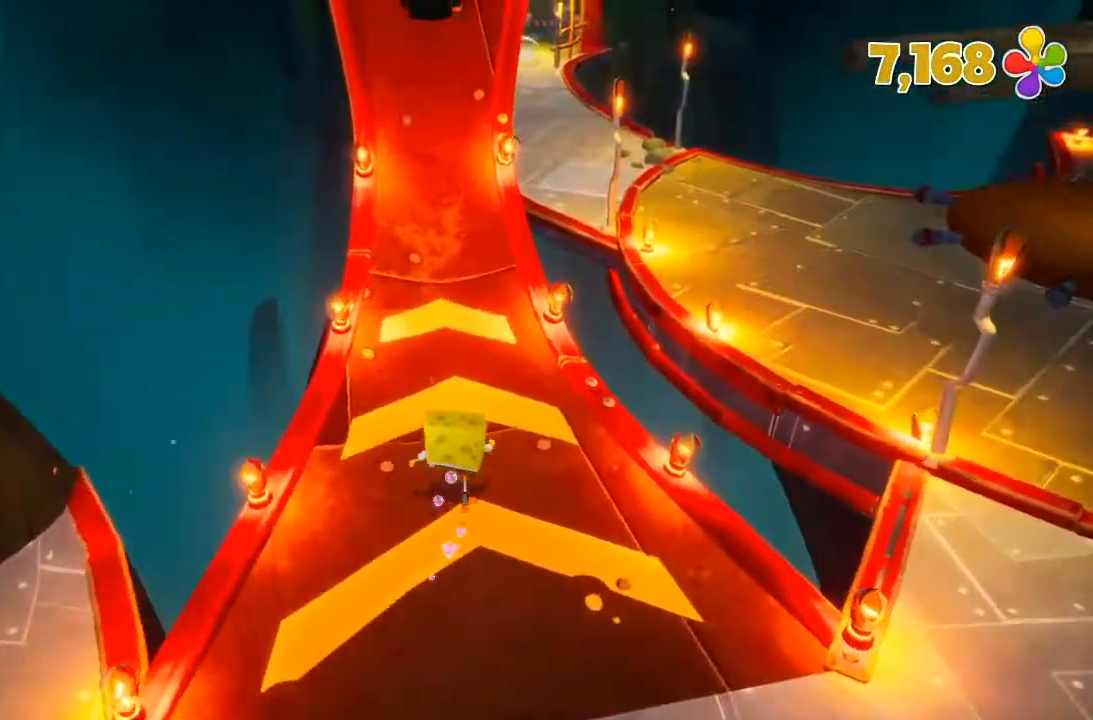
{"dt_ms": 500, "buttons": ["B"], "left_stick": "up", "right_stick": "center", "events": [[100, "right_stick", "left"], [167, "right_stick", "center"], [500, "B", "down"]]}
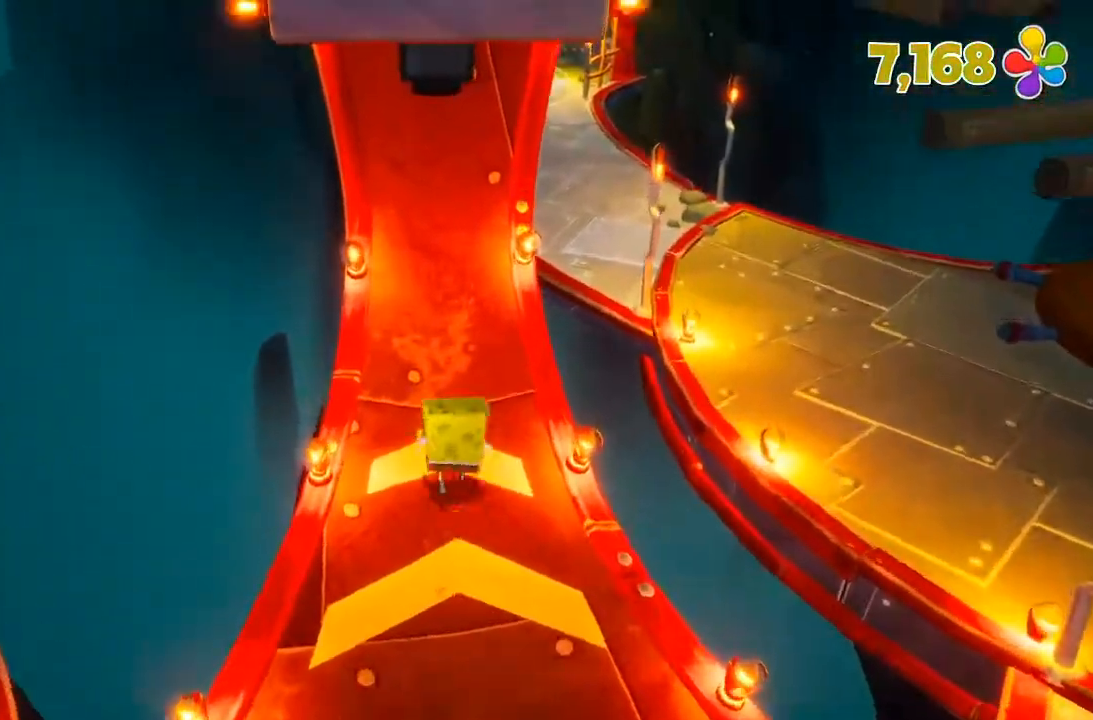
{"dt_ms": 500, "buttons": [], "left_stick": "up", "right_stick": "center", "events": [[67, "B", "up"]]}
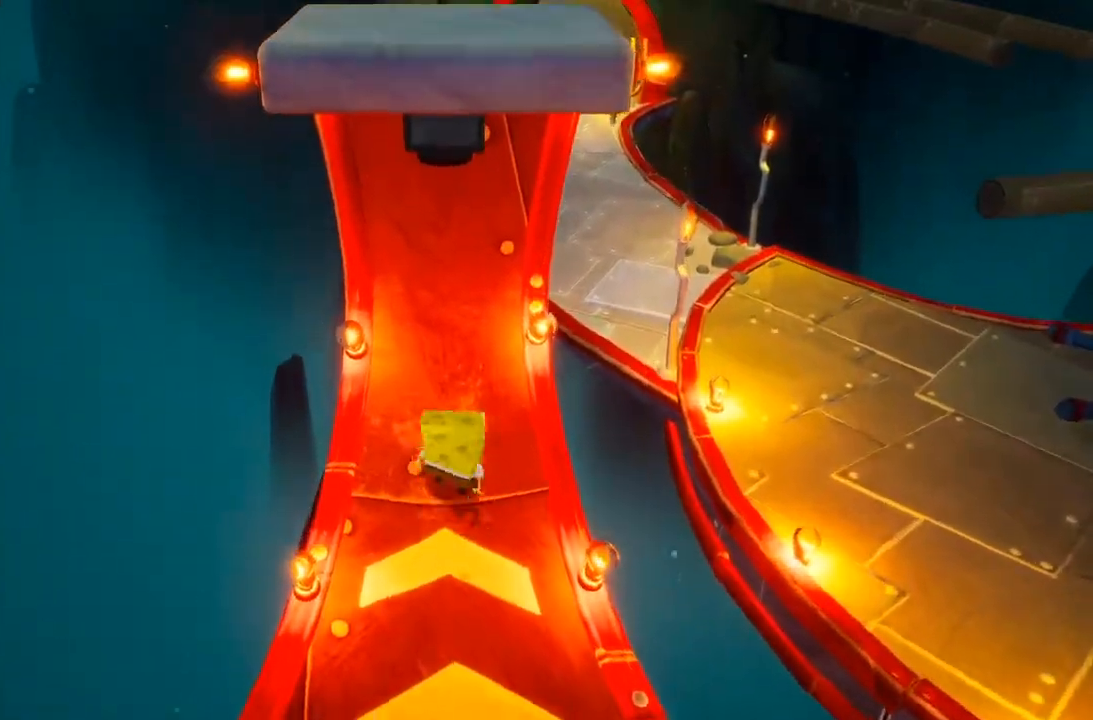
{"dt_ms": 500, "buttons": [], "left_stick": "up-right", "right_stick": "center", "events": [[200, "A", "down"], [200, "left_stick", "up-right"], [300, "X", "down"], [333, "A", "up"], [433, "X", "up"]]}
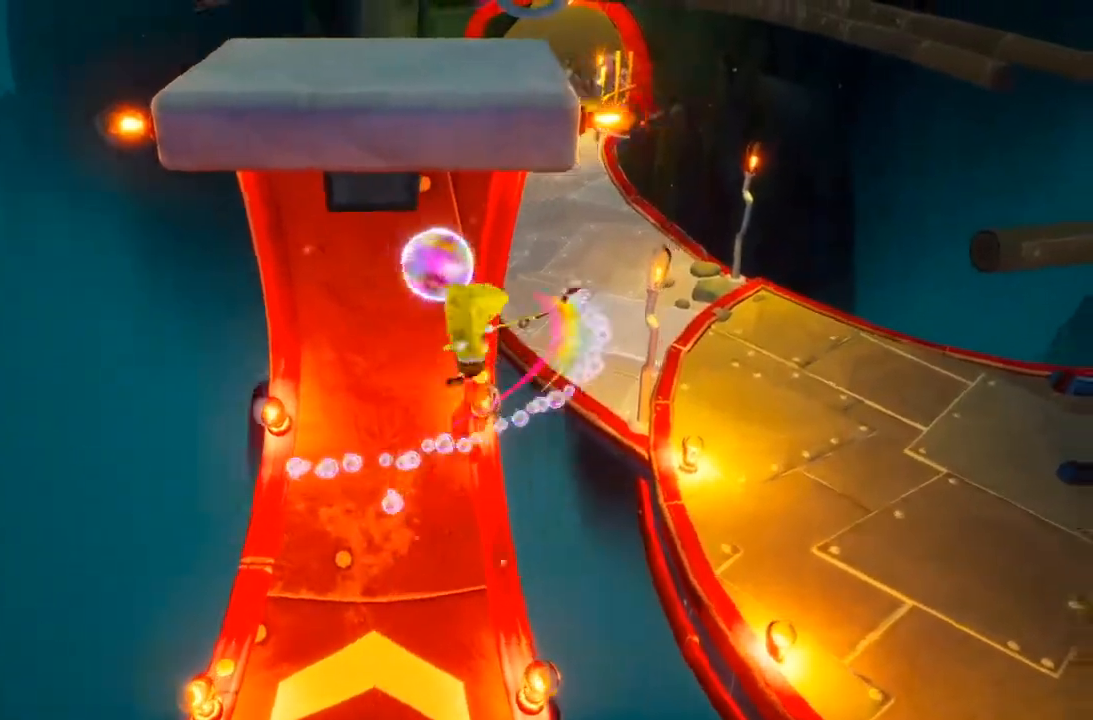
{"dt_ms": 500, "buttons": ["A"], "left_stick": "up", "right_stick": "center", "events": [[67, "right_stick", "right"], [233, "right_stick", "center"], [267, "left_stick", "up"], [400, "A", "down"]]}
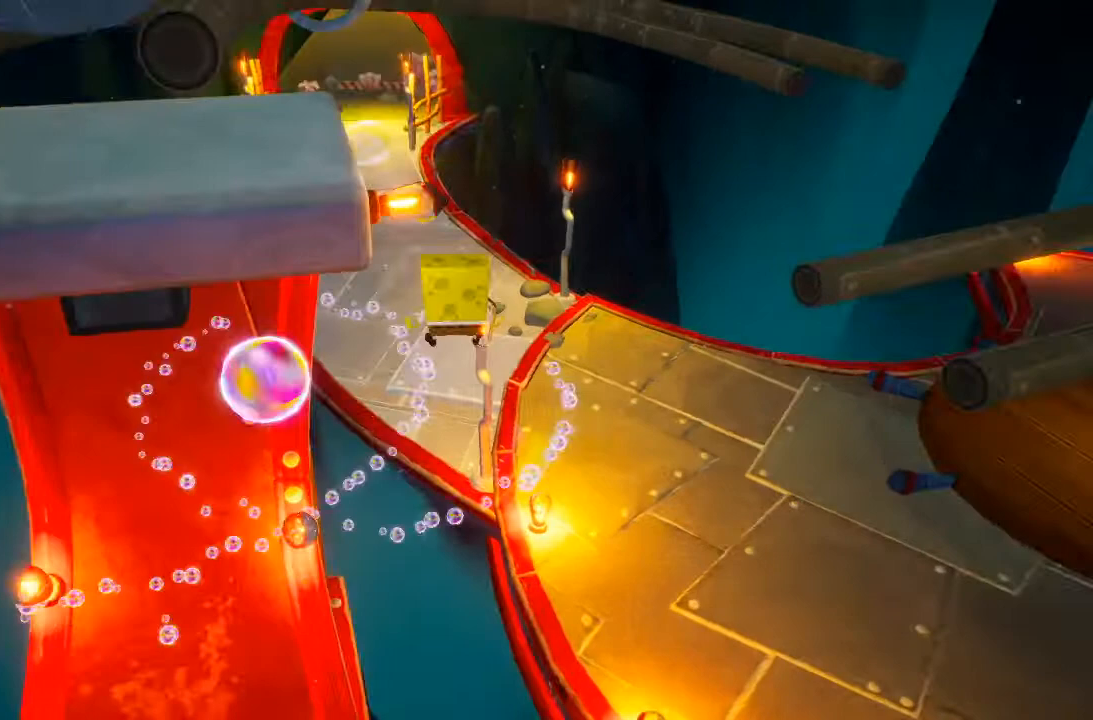
{"dt_ms": 500, "buttons": [], "left_stick": "up", "right_stick": "center", "events": [[100, "X", "down"], [133, "A", "up"], [167, "X", "up"], [300, "right_stick", "left"], [400, "right_stick", "center"]]}
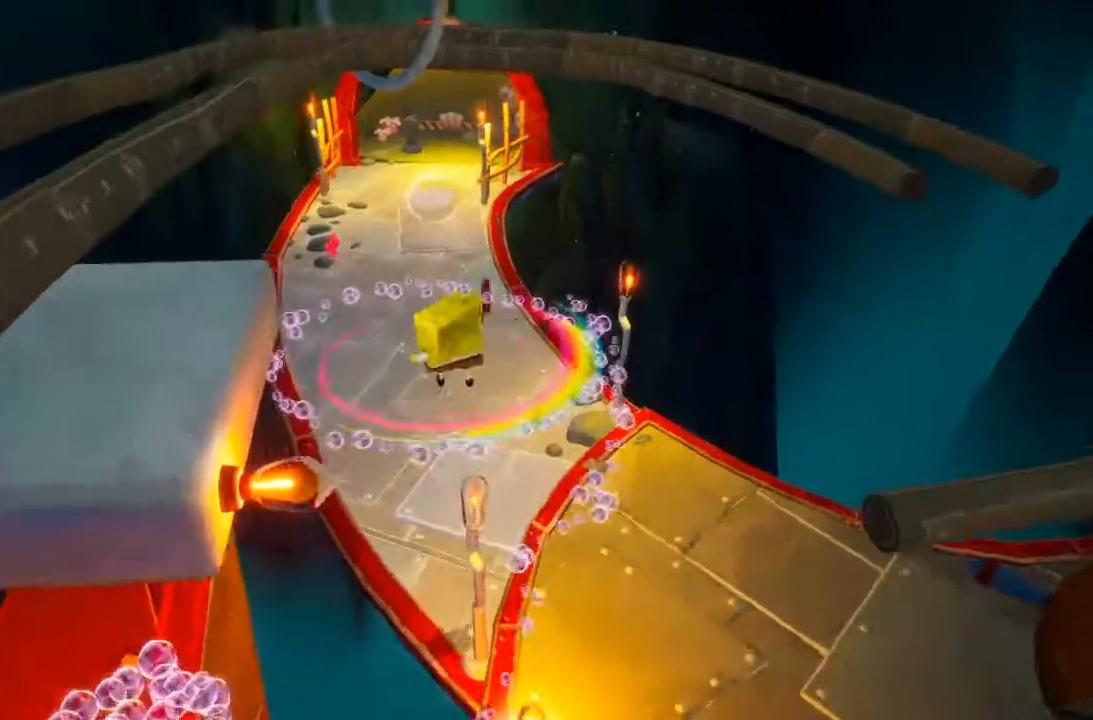
{"dt_ms": 1000, "buttons": [], "left_stick": "up", "right_stick": "center"}
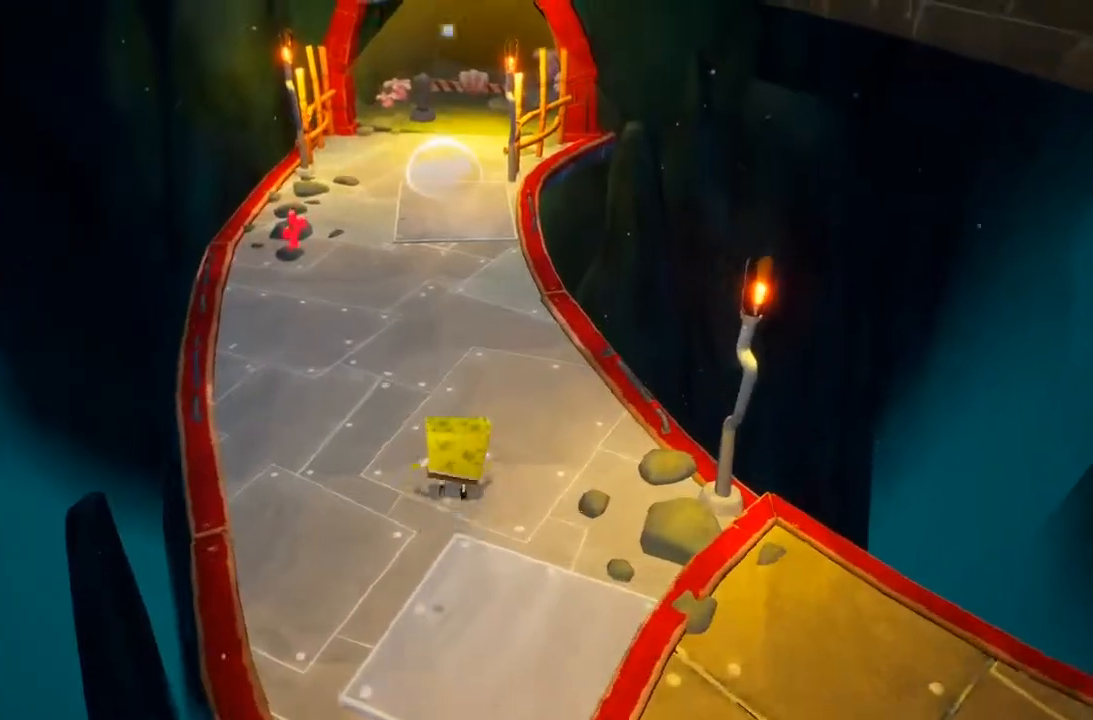
{"dt_ms": 500, "buttons": [], "left_stick": "up", "right_stick": "down", "events": [[133, "right_stick", "down"]]}
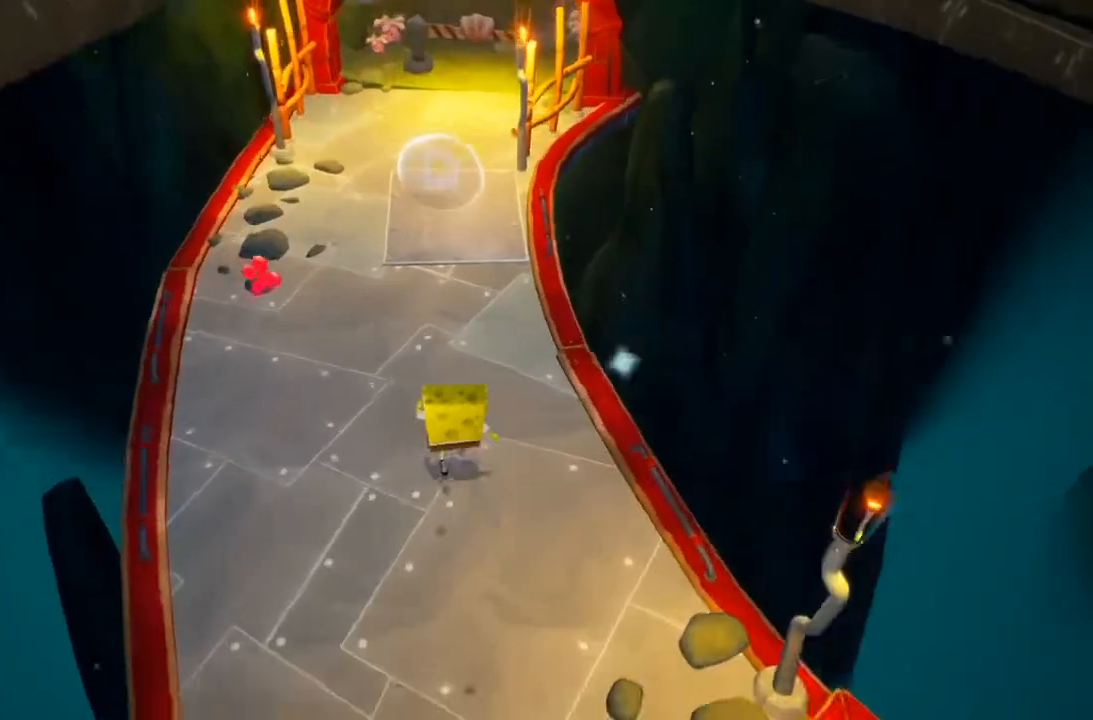
{"dt_ms": 500, "buttons": [], "left_stick": "up", "right_stick": "down", "events": []}
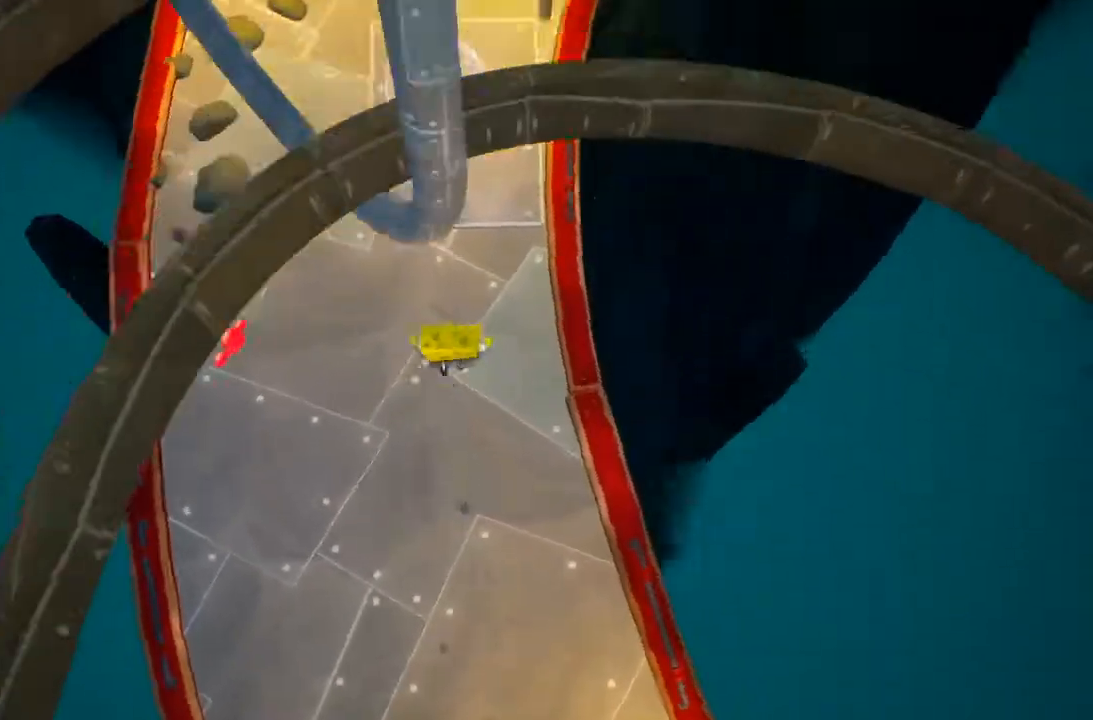
{"dt_ms": 500, "buttons": [], "left_stick": "center", "right_stick": "center", "events": [[200, "left_stick", "center"], [200, "right_stick", "center"], [400, "left_stick", "up-right"], [500, "left_stick", "center"]]}
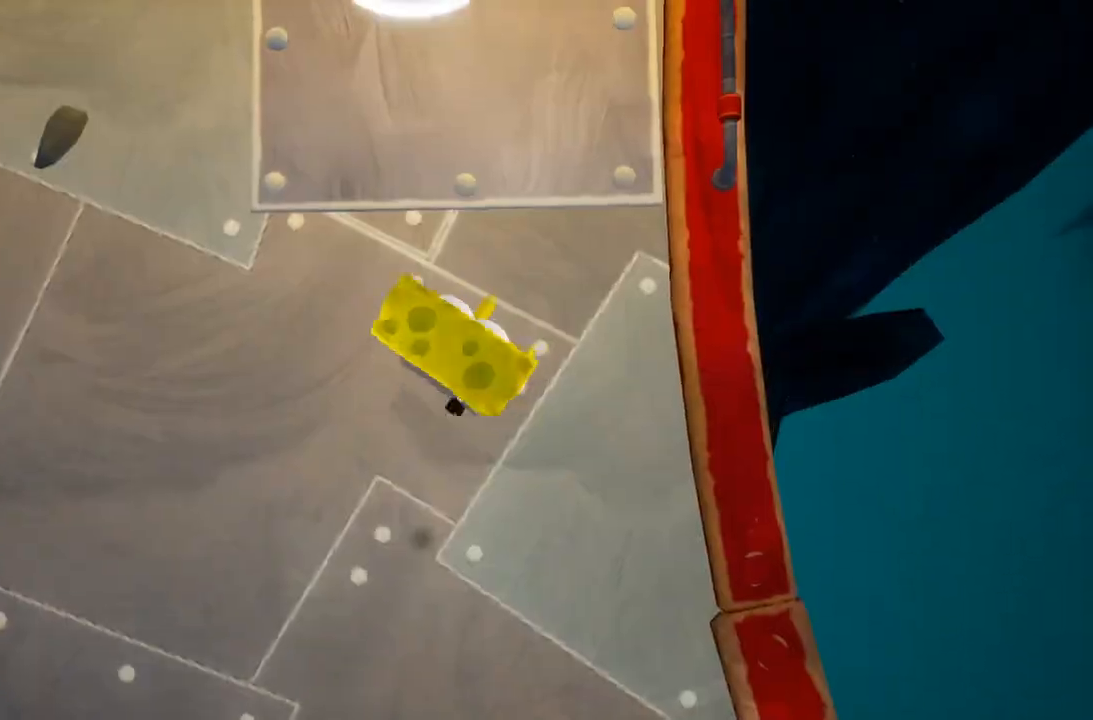
{"dt_ms": 500, "buttons": [], "left_stick": "up", "right_stick": "down", "events": [[200, "left_stick", "up-right"], [300, "left_stick", "center"], [467, "left_stick", "up"], [467, "right_stick", "down"]]}
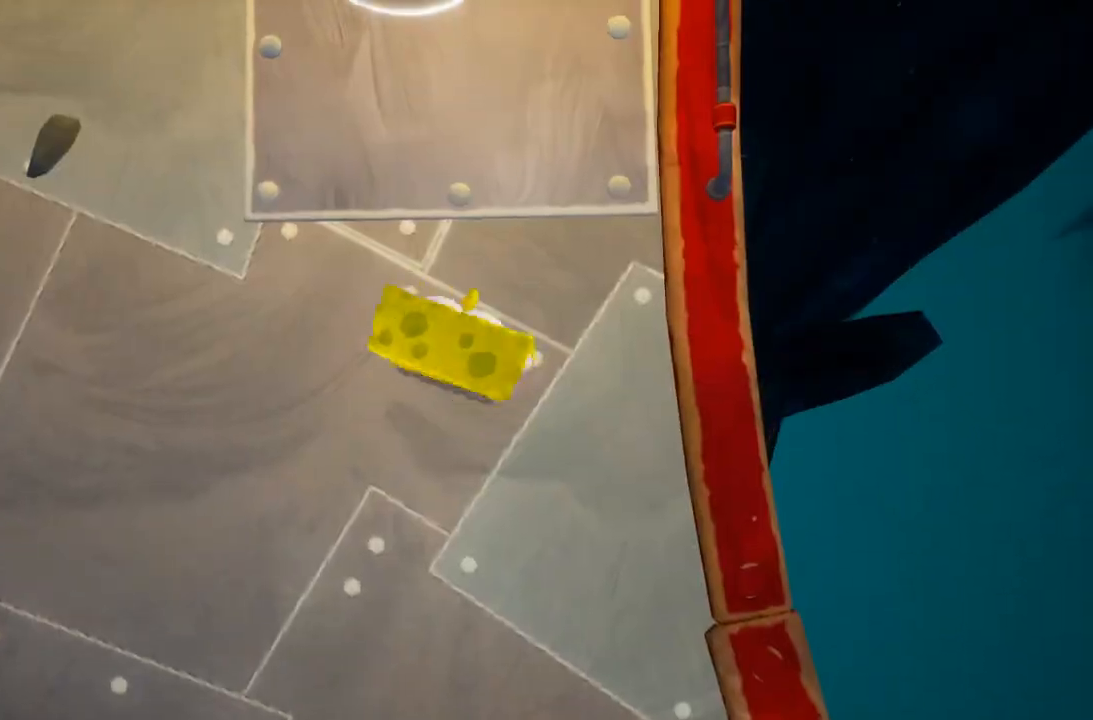
{"dt_ms": 500, "buttons": [], "left_stick": "center", "right_stick": "center", "events": [[167, "left_stick", "center"], [167, "right_stick", "center"], [333, "left_stick", "up"], [500, "left_stick", "center"]]}
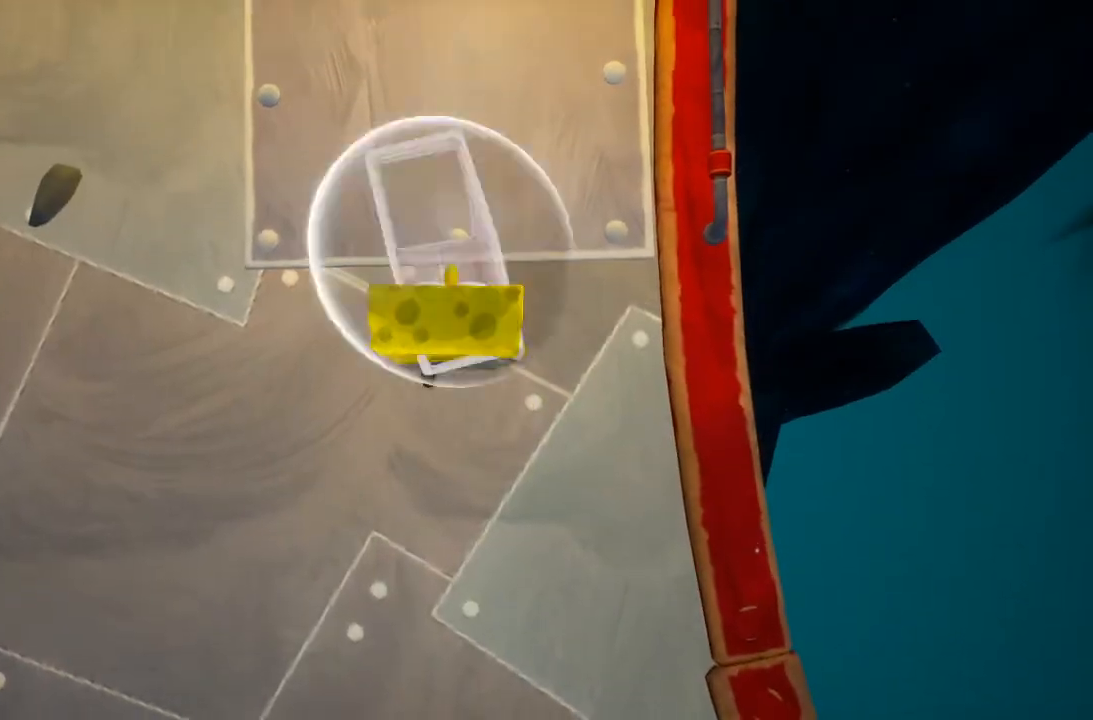
{"dt_ms": 500, "buttons": [], "left_stick": "center", "right_stick": "center", "events": [[167, "left_stick", "up"], [300, "left_stick", "center"], [433, "left_stick", "up-right"], [500, "left_stick", "center"]]}
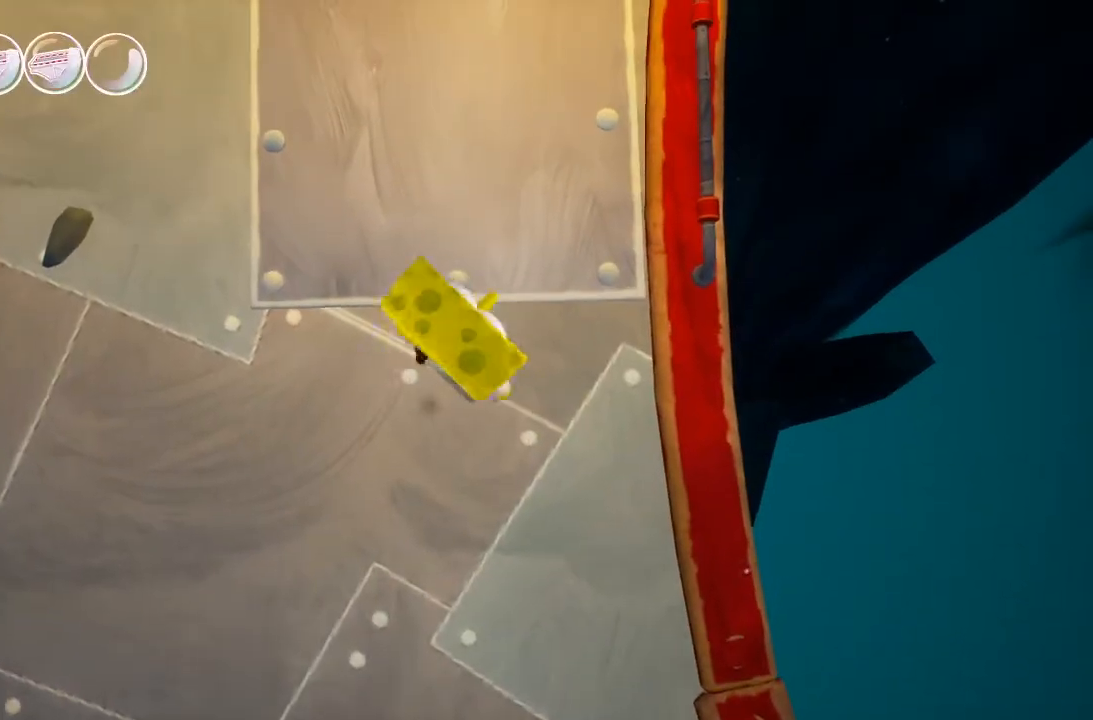
{"dt_ms": 500, "buttons": [], "left_stick": "center", "right_stick": "center", "events": [[233, "left_stick", "up"], [333, "left_stick", "center"]]}
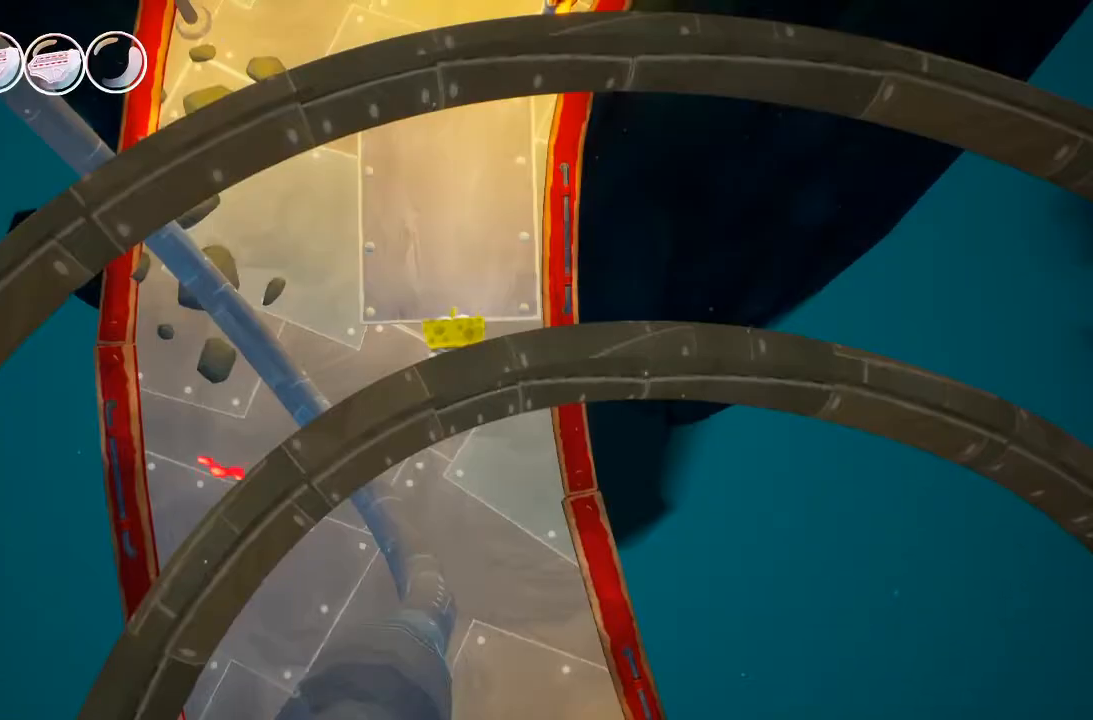
{"dt_ms": 500, "buttons": [], "left_stick": "center", "right_stick": "center", "events": [[33, "left_stick", "up"], [167, "left_stick", "center"], [367, "left_stick", "up"], [467, "left_stick", "center"]]}
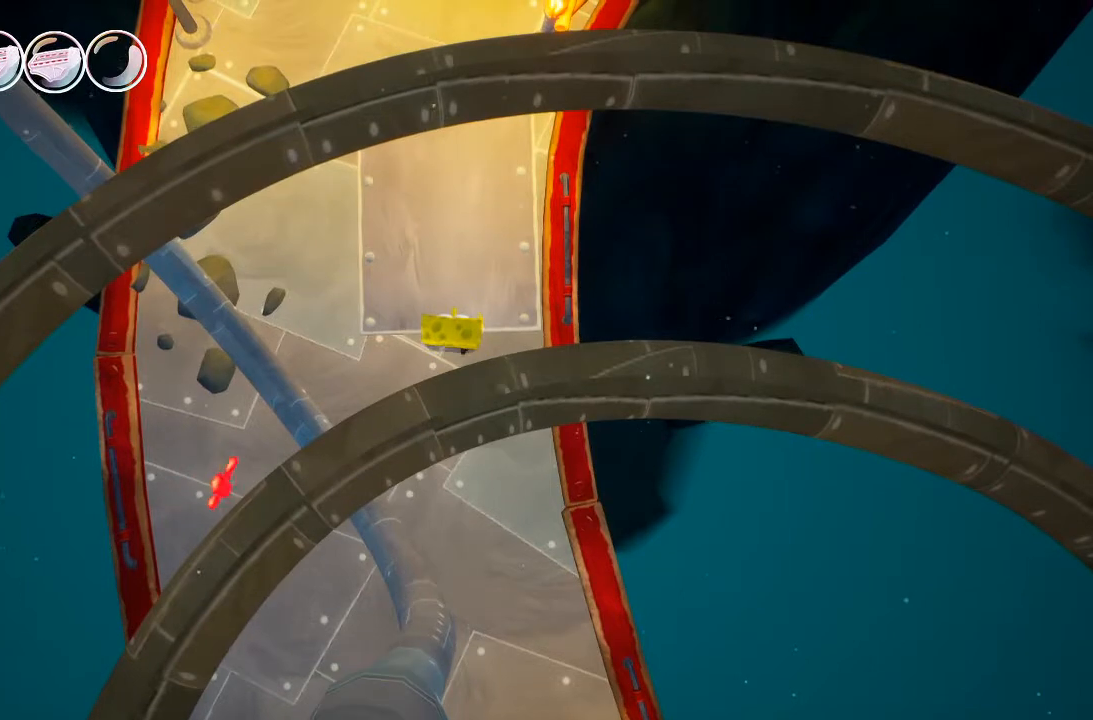
{"dt_ms": 500, "buttons": [], "left_stick": "center", "right_stick": "center", "events": [[233, "left_stick", "up"], [300, "left_stick", "center"]]}
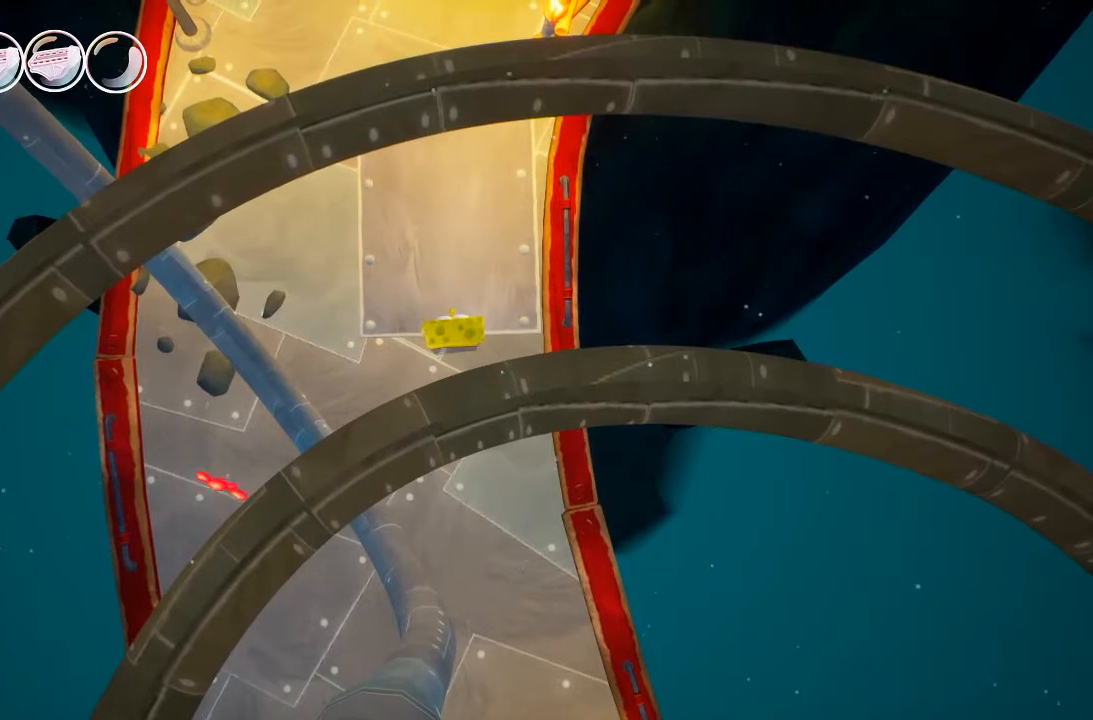
{"dt_ms": 500, "buttons": [], "left_stick": "center", "right_stick": "center", "events": [[367, "left_stick", "up"], [467, "left_stick", "center"]]}
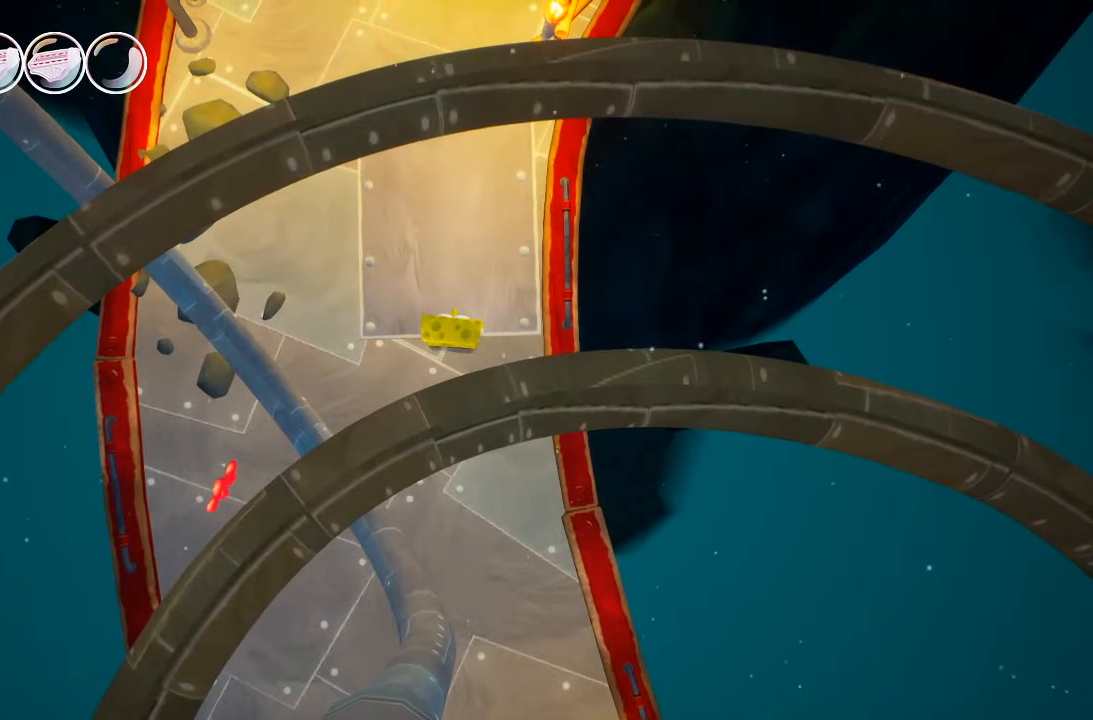
{"dt_ms": 500, "buttons": [], "left_stick": "center", "right_stick": "center", "events": []}
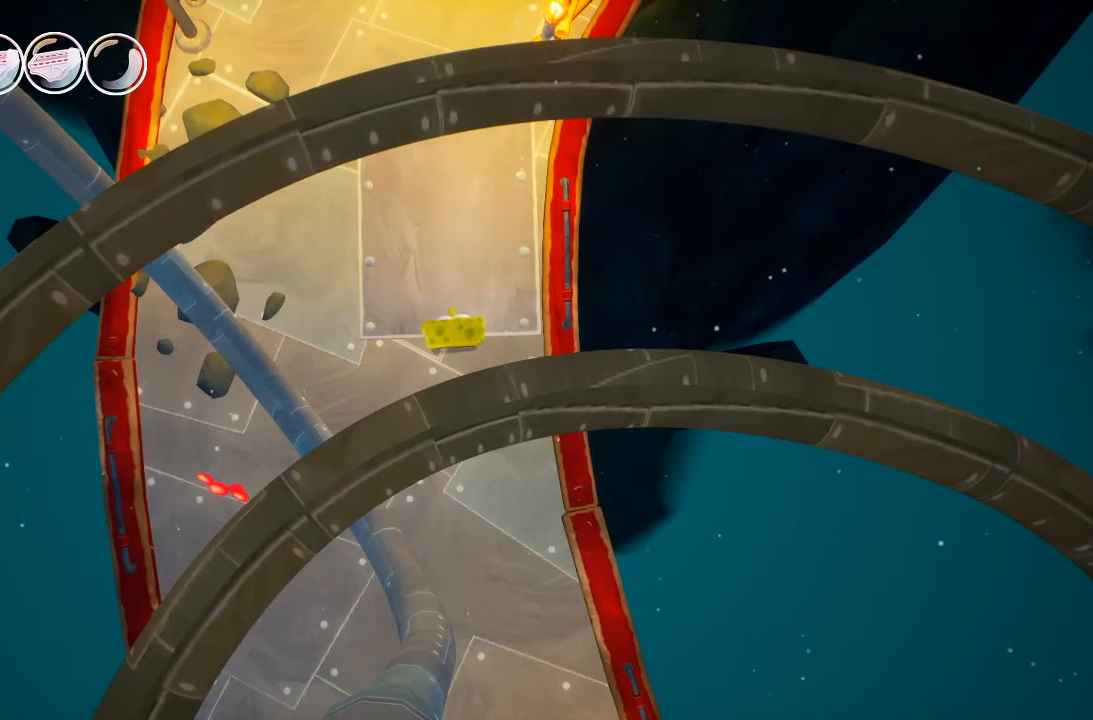
{"dt_ms": 500, "buttons": [], "left_stick": "center", "right_stick": "center", "events": []}
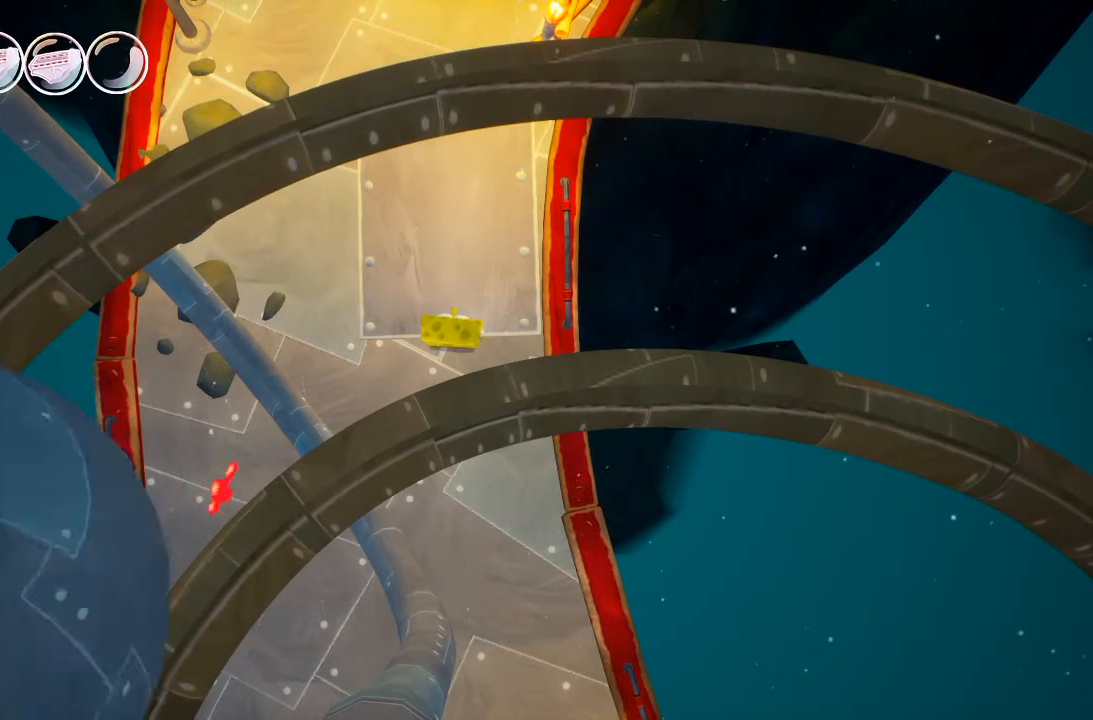
{"dt_ms": 500, "buttons": [], "left_stick": "center", "right_stick": "center", "events": []}
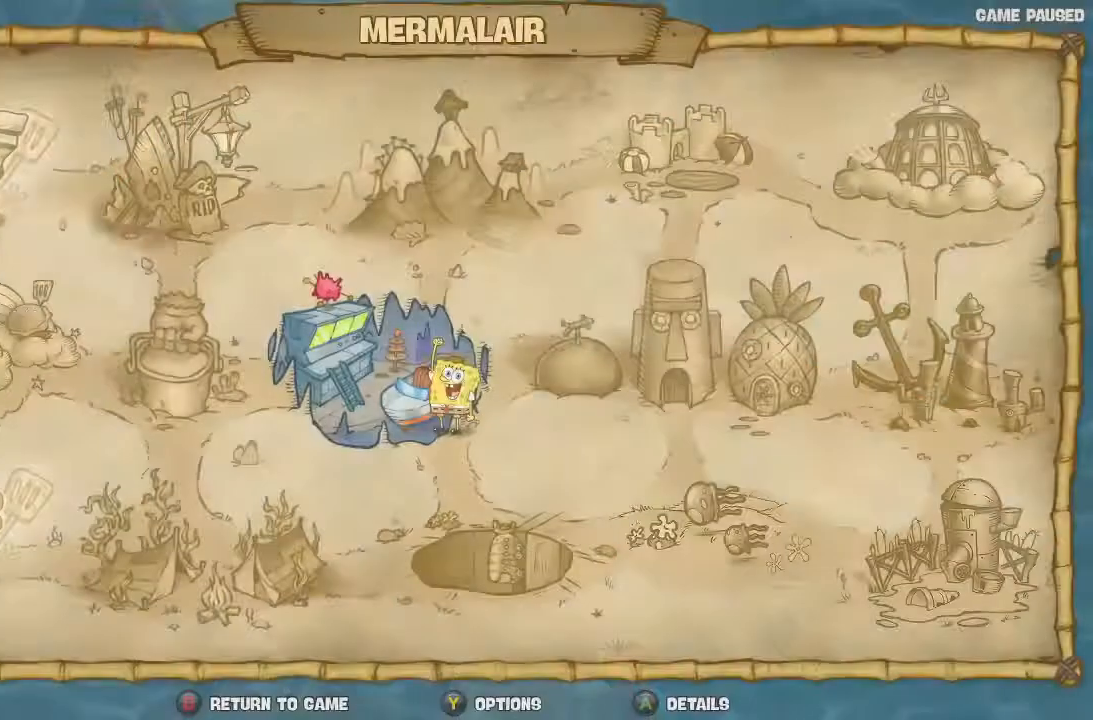
{"dt_ms": 500, "buttons": [], "left_stick": "center", "right_stick": "center", "events": [[100, "B", "down"], [167, "B", "up"], [433, "B", "down"], [500, "B", "up"]]}
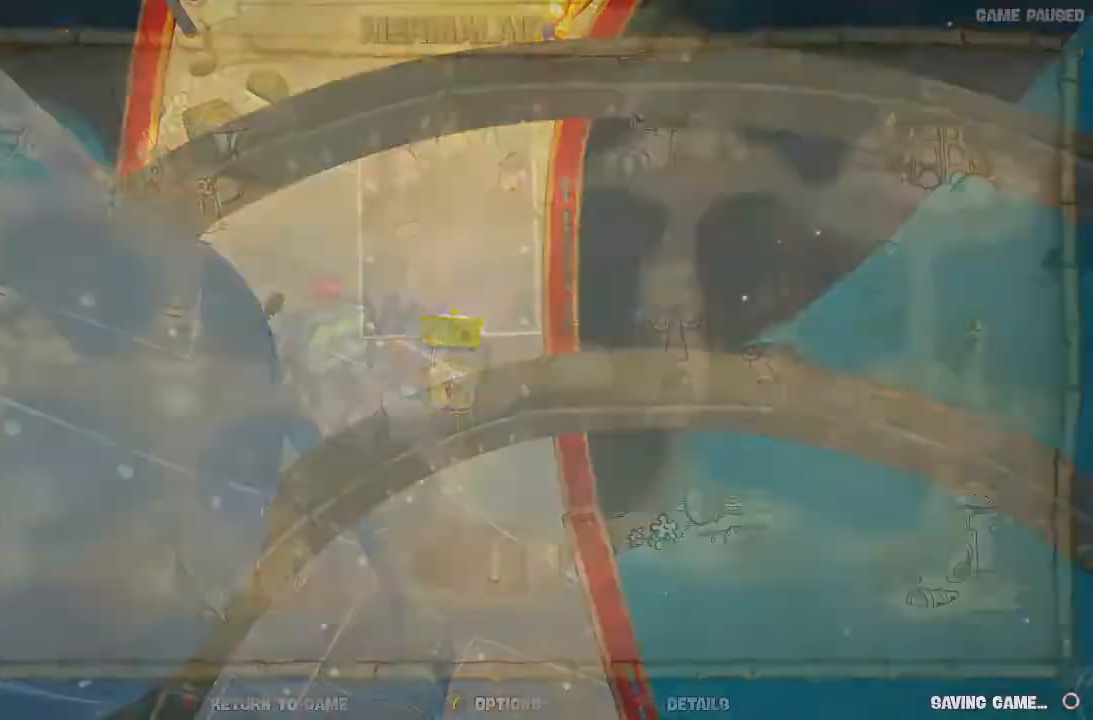
{"dt_ms": 500, "buttons": [], "left_stick": "center", "right_stick": "center", "events": []}
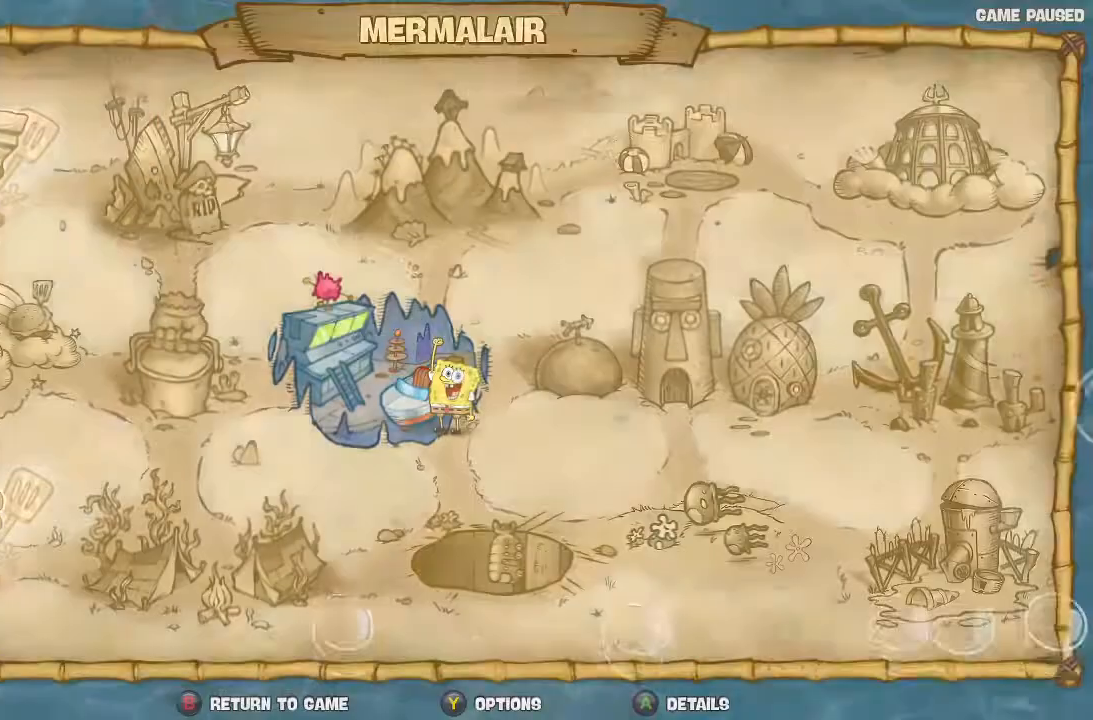
{"dt_ms": 500, "buttons": [], "left_stick": "center", "right_stick": "center", "events": [[100, "B", "down"], [167, "B", "up"]]}
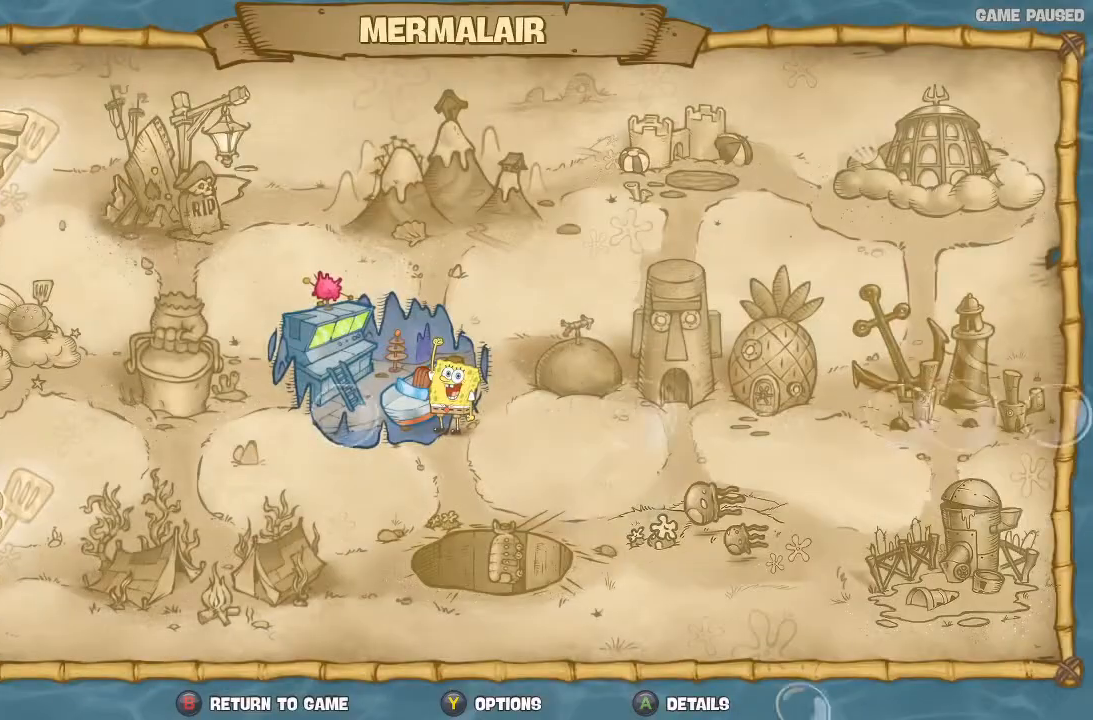
{"dt_ms": 500, "buttons": [], "left_stick": "center", "right_stick": "center", "events": []}
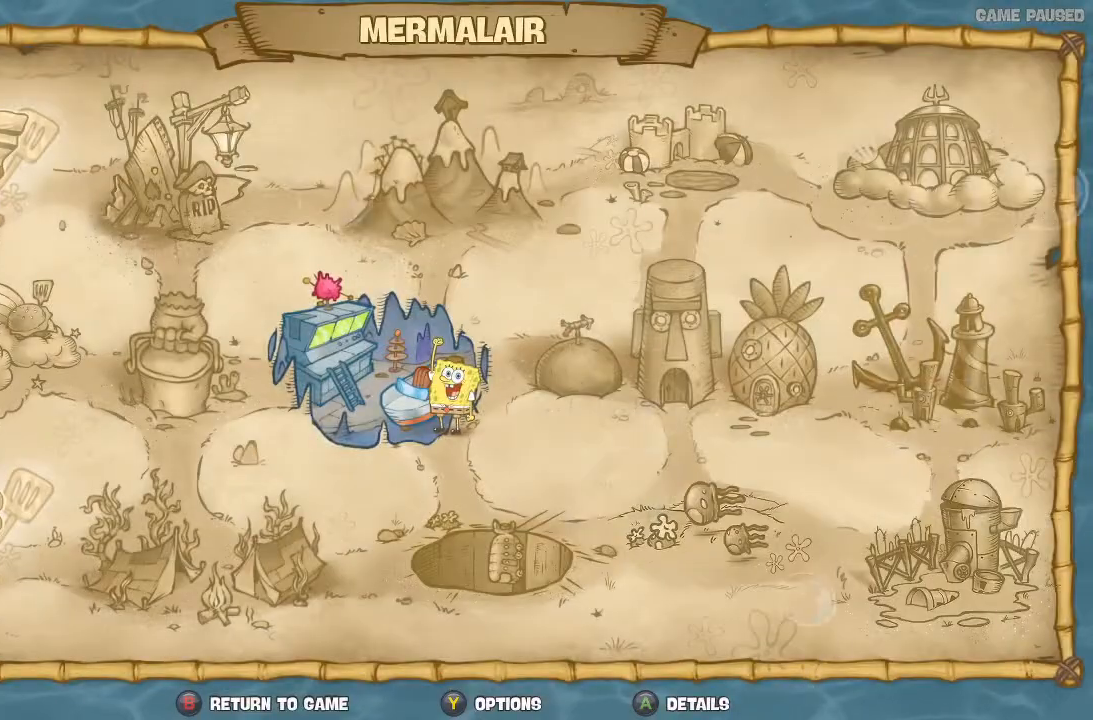
{"dt_ms": 500, "buttons": [], "left_stick": "center", "right_stick": "center", "events": [[233, "B", "down"], [300, "B", "up"]]}
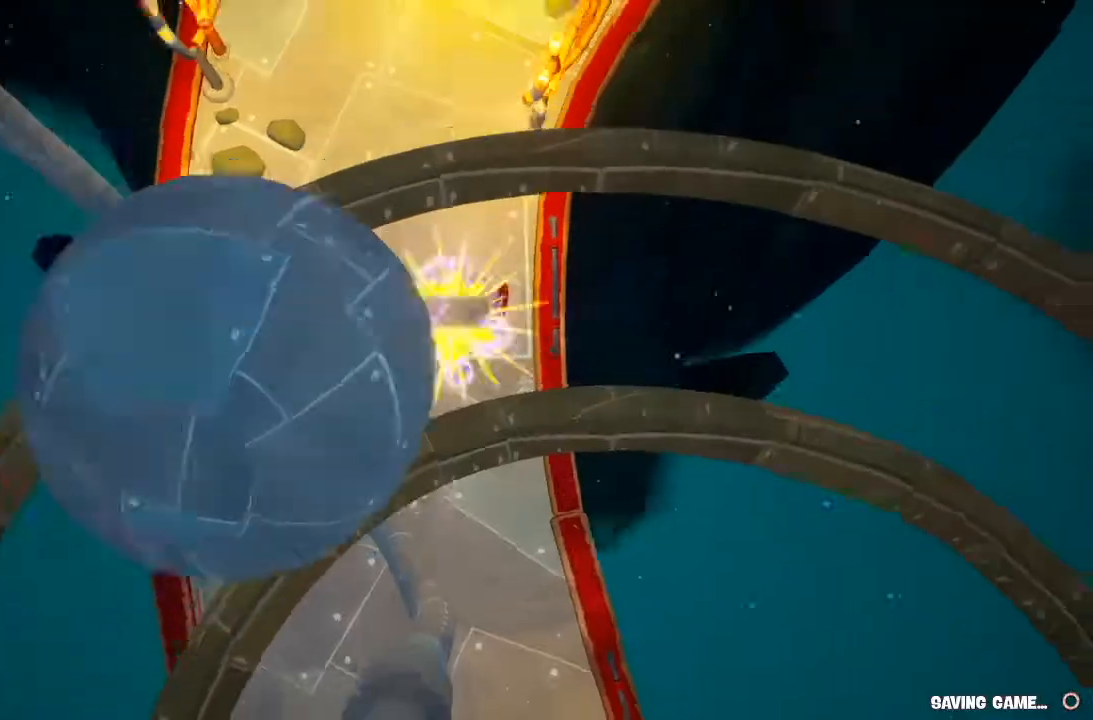
{"dt_ms": 500, "buttons": [], "left_stick": "down", "right_stick": "up-left", "events": [[233, "left_stick", "down"], [333, "right_stick", "up-left"]]}
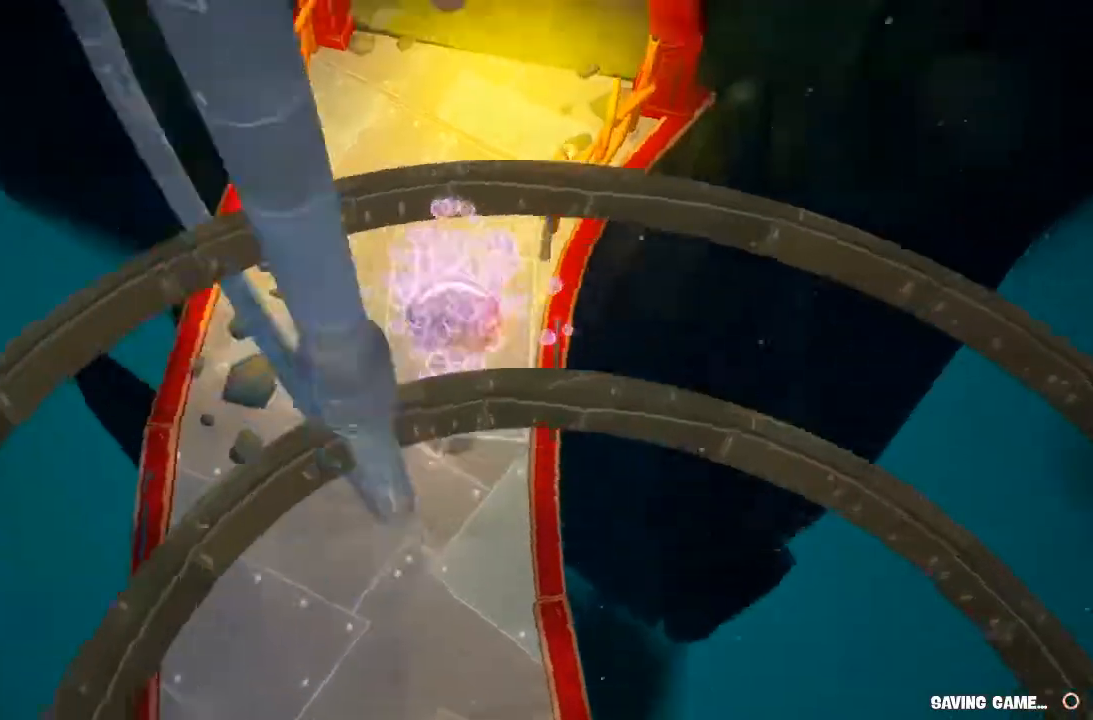
{"dt_ms": 1000, "buttons": [], "left_stick": "left", "right_stick": "up-left"}
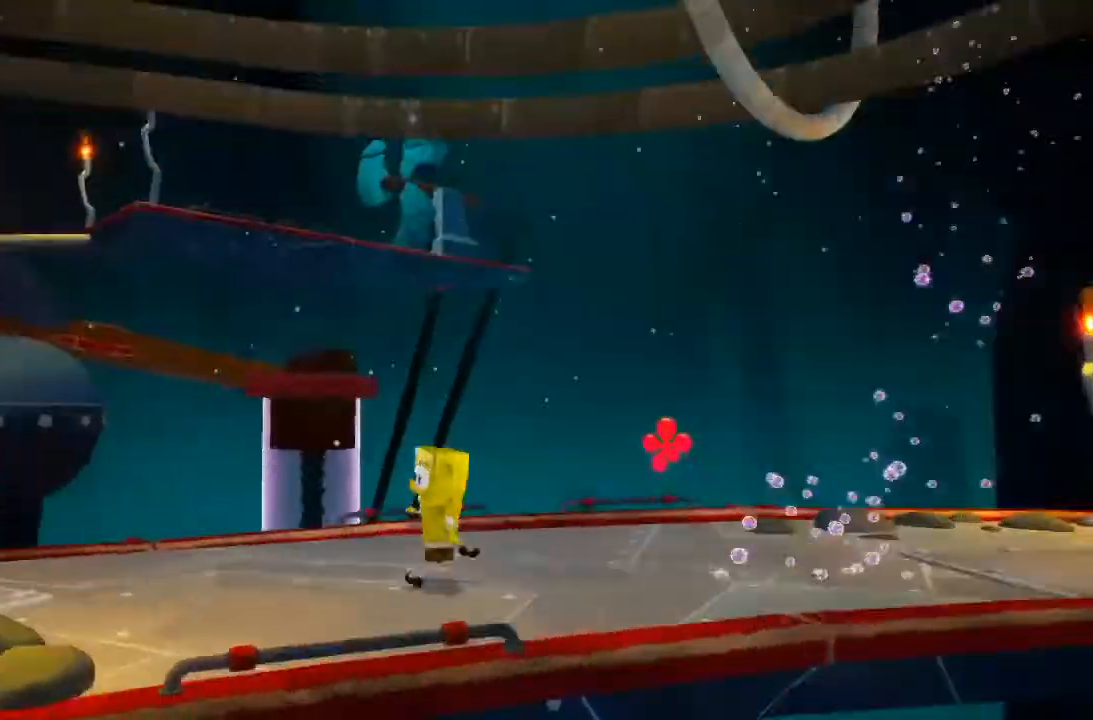
{"dt_ms": 500, "buttons": [], "left_stick": "left", "right_stick": "center", "events": [[100, "right_stick", "center"]]}
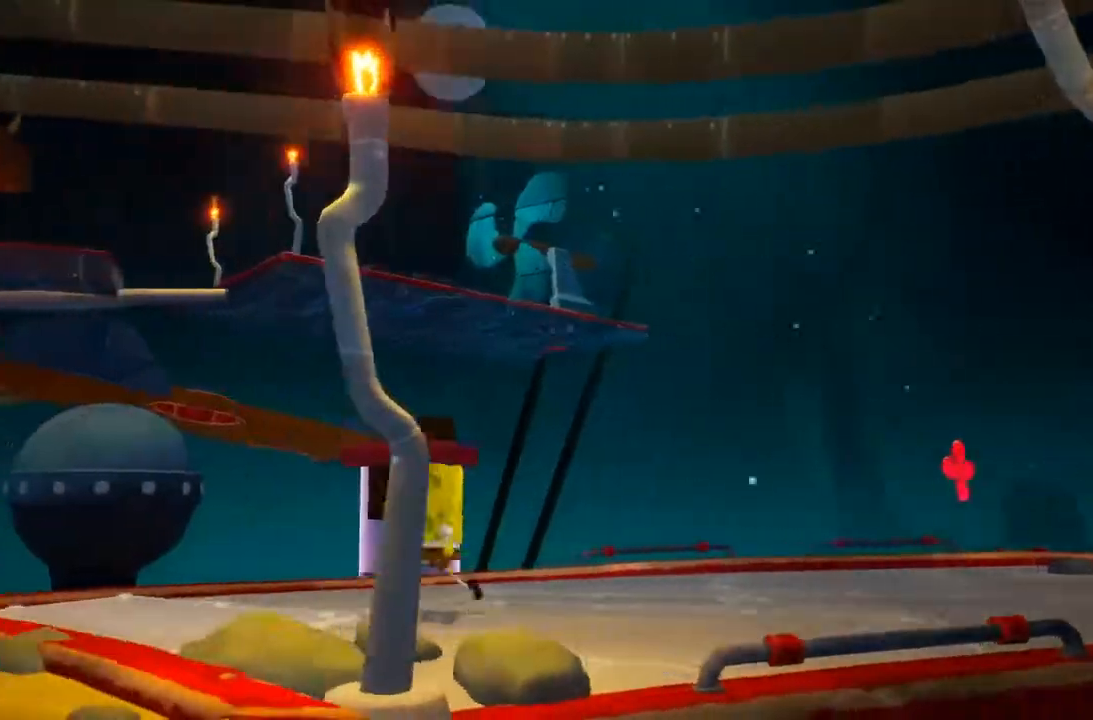
{"dt_ms": 500, "buttons": [], "left_stick": "down-left", "right_stick": "center", "events": [[167, "left_stick", "down-left"], [300, "right_stick", "down"], [467, "right_stick", "center"]]}
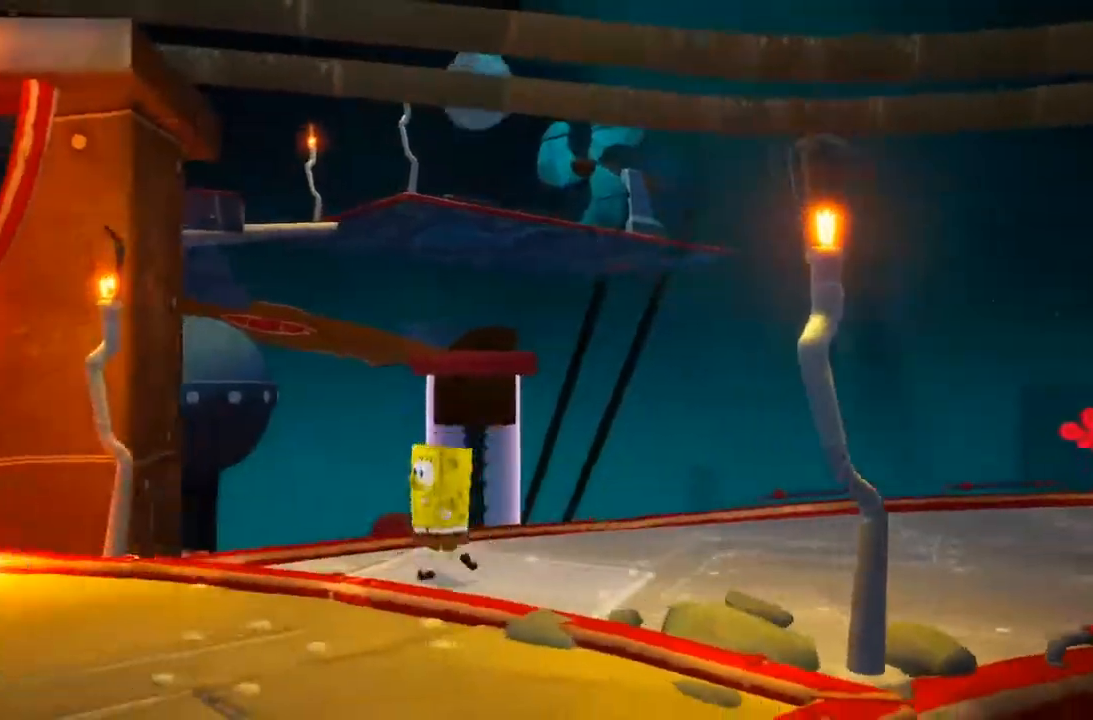
{"dt_ms": 500, "buttons": [], "left_stick": "left", "right_stick": "center", "events": [[67, "right_stick", "down"], [267, "right_stick", "center"], [333, "left_stick", "left"]]}